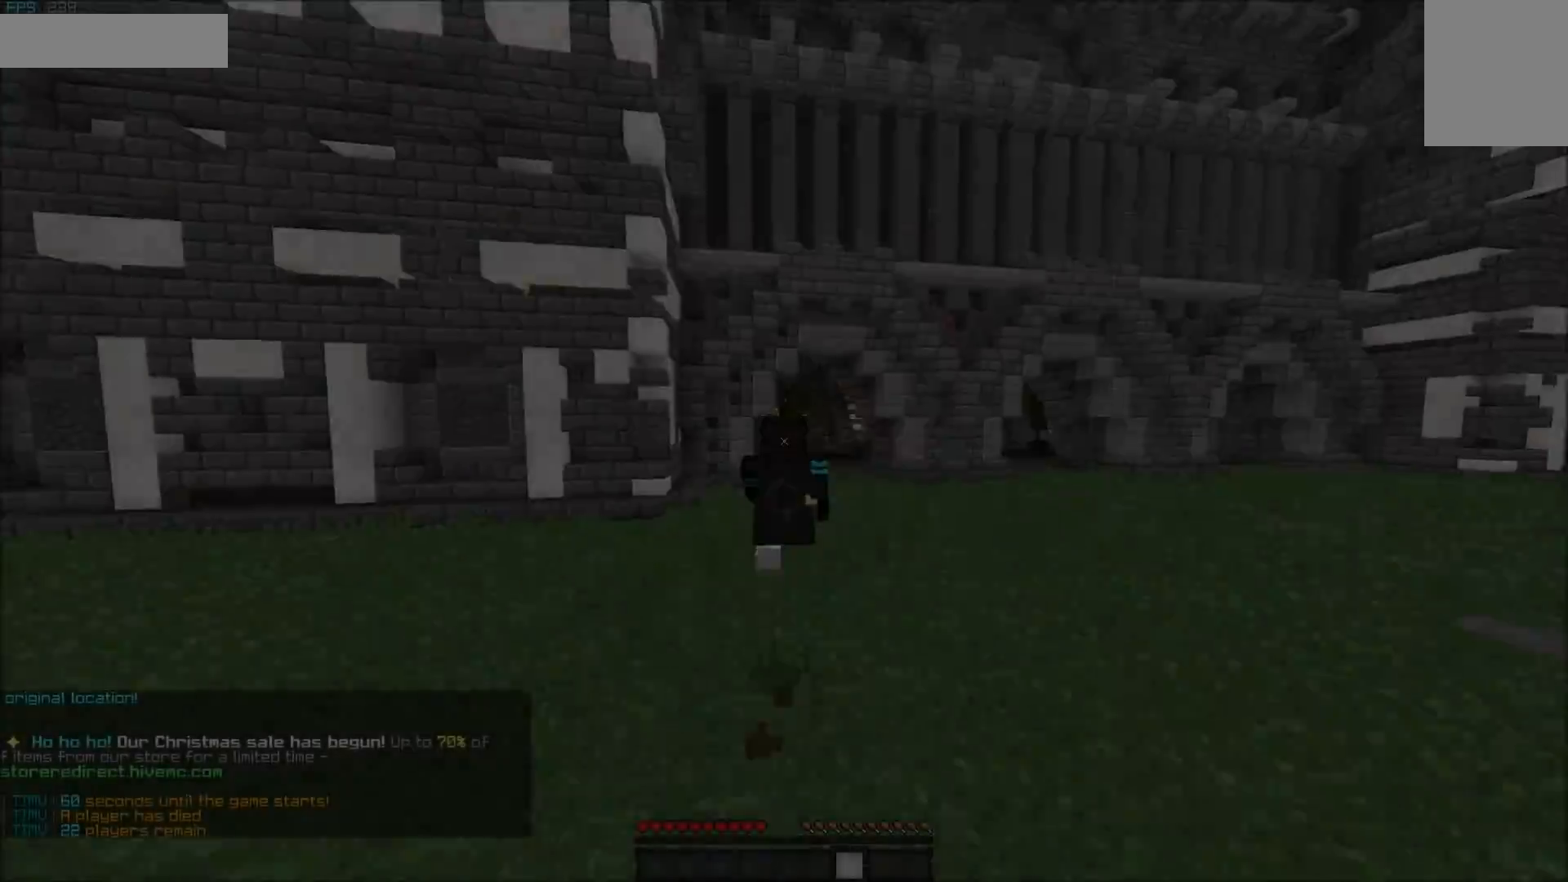
Gameplay with keyboard and mouse; each line is a JSON object with the keys and mouse buttons held at the frame after it. "events" lists presses ("down") and releases ("up") of "a", "d", "s", "w", "mouse_left" and "mouse_right" between this image and that frame as [ms after this image, input, new state], when the widget could be followed in between. "mouse_left", "mouse_right" = the "left", "right" buttons of the "mouse" list. No other keys are recorded. Fast repeated clicks can show as one long hold. Mouse movement is not recorded.
{"keys": ["w"], "mouse": [], "events": []}
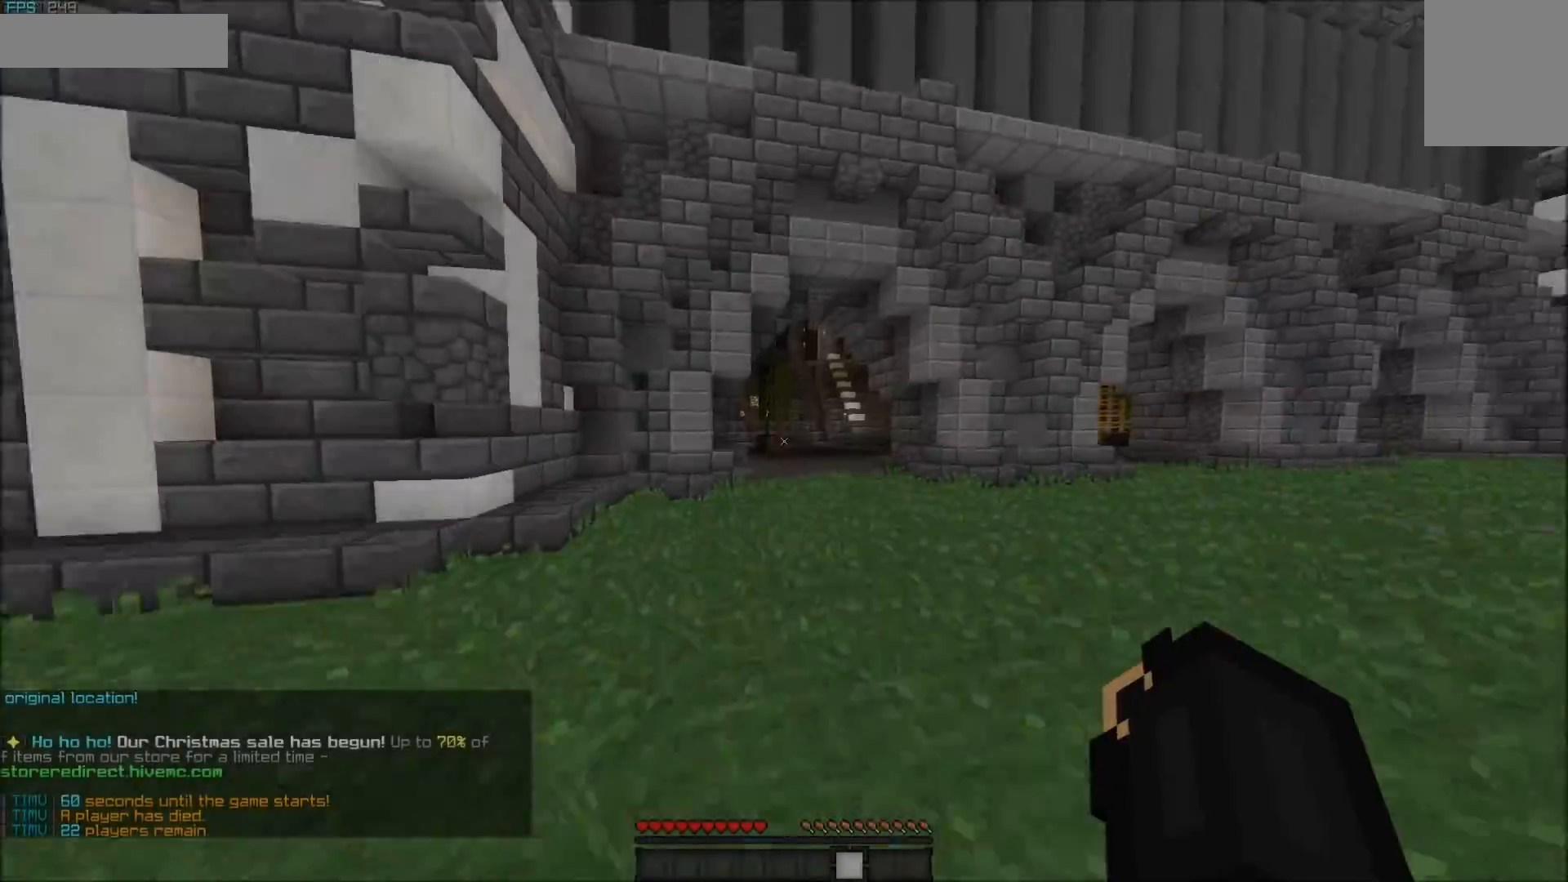
{"keys": ["w"], "mouse": [], "events": [[200, "mouse_left", "down"], [283, "mouse_left", "up"], [317, "mouse_left", "down"], [383, "mouse_left", "up"], [433, "mouse_left", "down"], [467, "mouse_left", "up"]]}
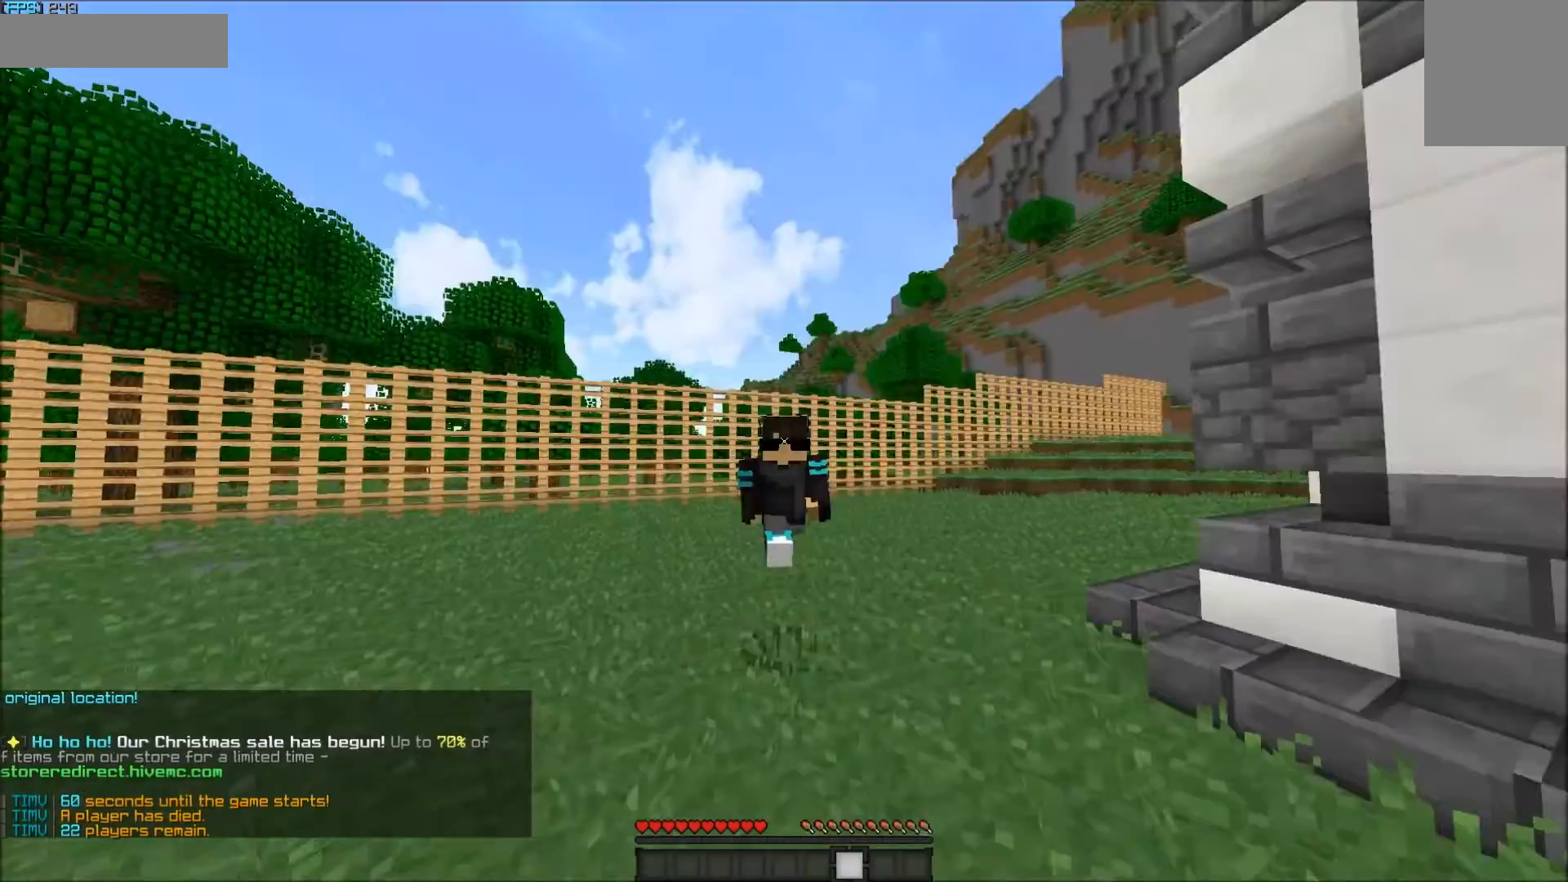
{"keys": ["w"], "mouse": ["left"], "events": [[50, "mouse_left", "down"], [100, "mouse_left", "up"], [150, "mouse_left", "down"], [217, "mouse_left", "up"], [283, "mouse_left", "down"], [317, "mouse_left", "up"], [367, "mouse_left", "down"], [433, "mouse_left", "up"], [483, "mouse_left", "down"]]}
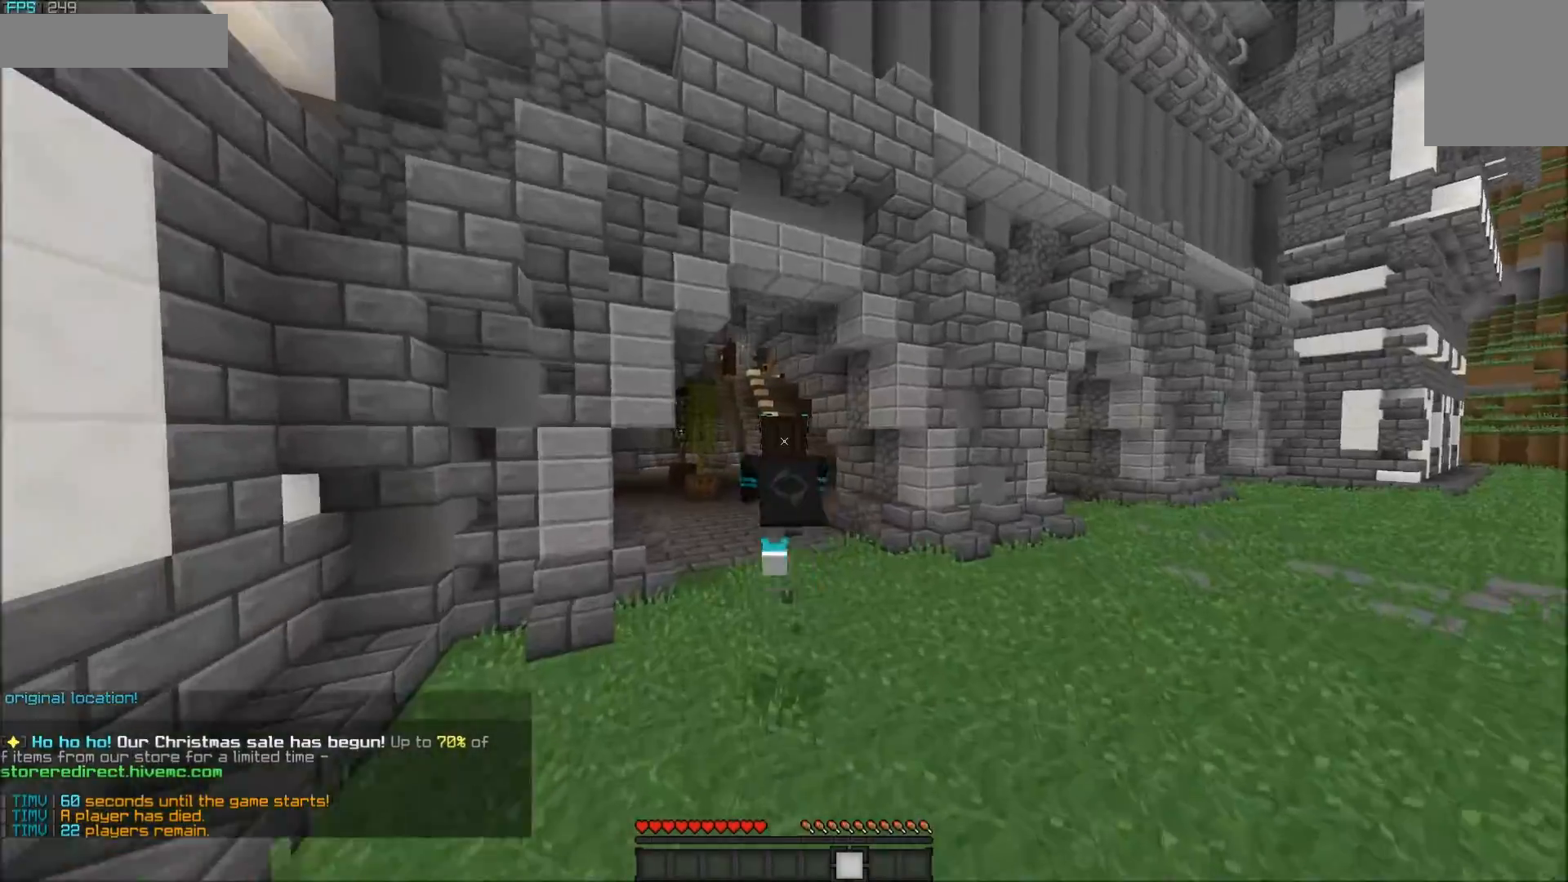
{"keys": ["w"], "mouse": [], "events": [[33, "mouse_left", "up"], [83, "mouse_left", "down"], [133, "mouse_left", "up"], [200, "mouse_left", "down"], [250, "mouse_left", "up"]]}
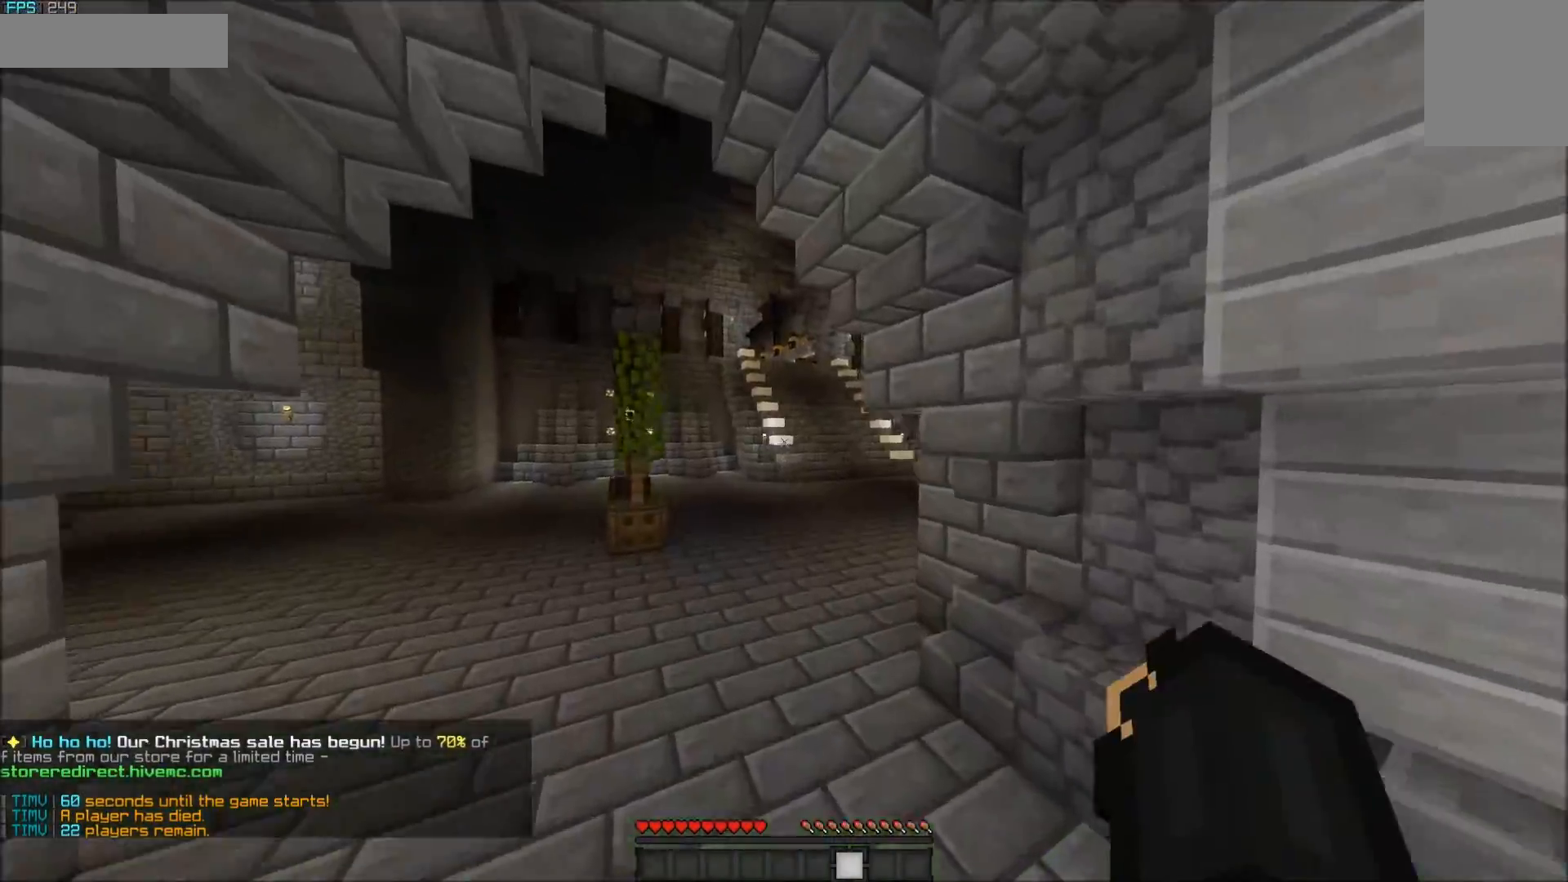
{"keys": ["w"], "mouse": ["left"], "events": [[483, "mouse_left", "down"]]}
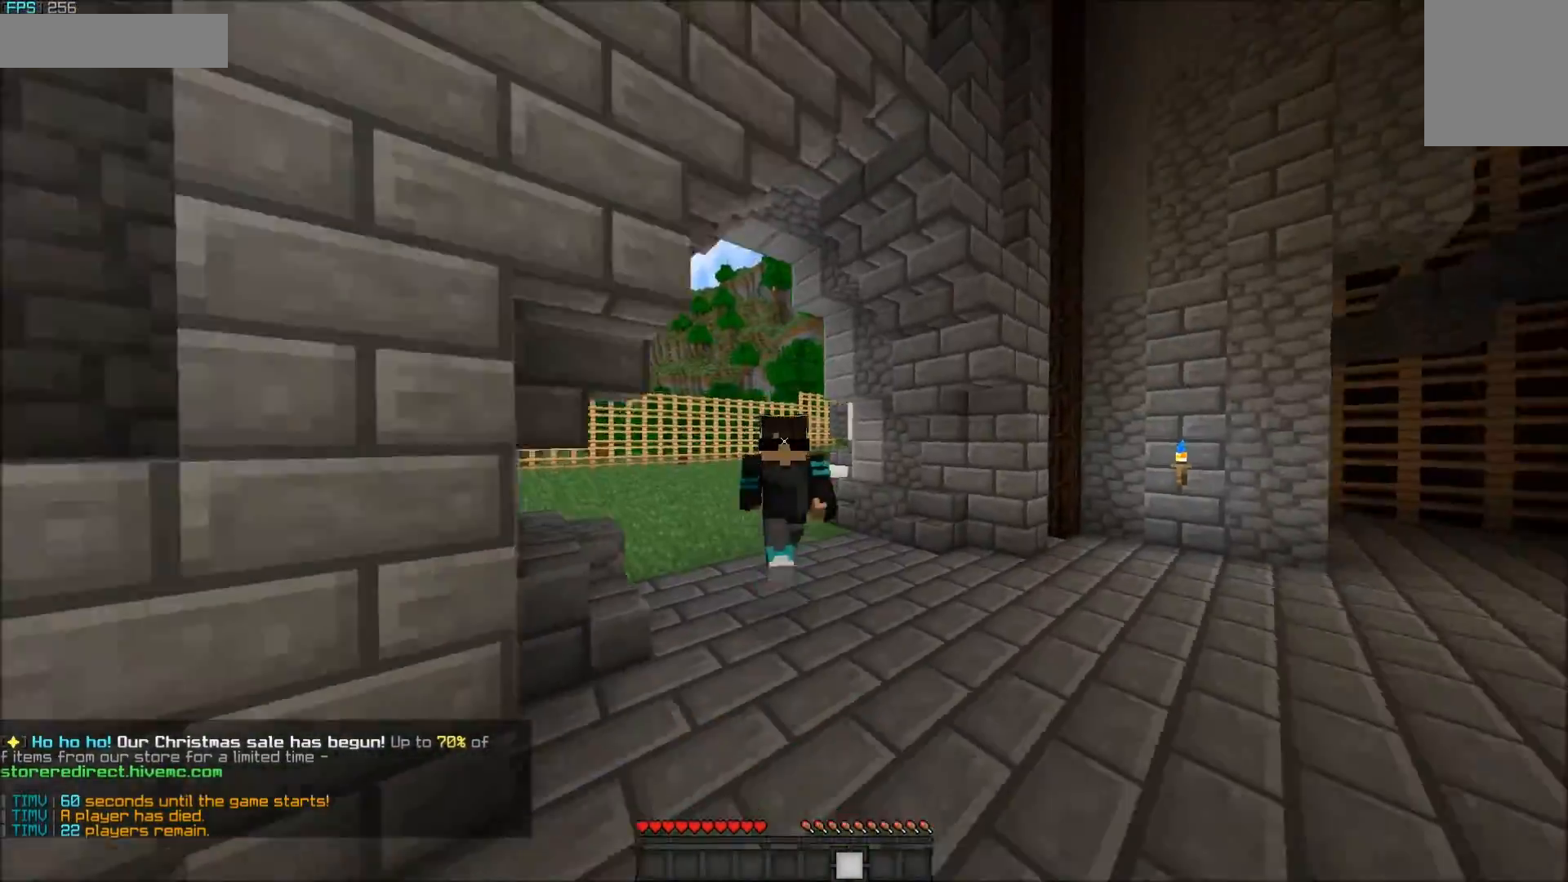
{"keys": ["w"], "mouse": [], "events": [[150, "mouse_left", "up"], [200, "mouse_left", "down"], [267, "mouse_left", "up"], [317, "mouse_left", "down"], [367, "mouse_left", "up"], [417, "mouse_left", "down"], [467, "mouse_left", "up"]]}
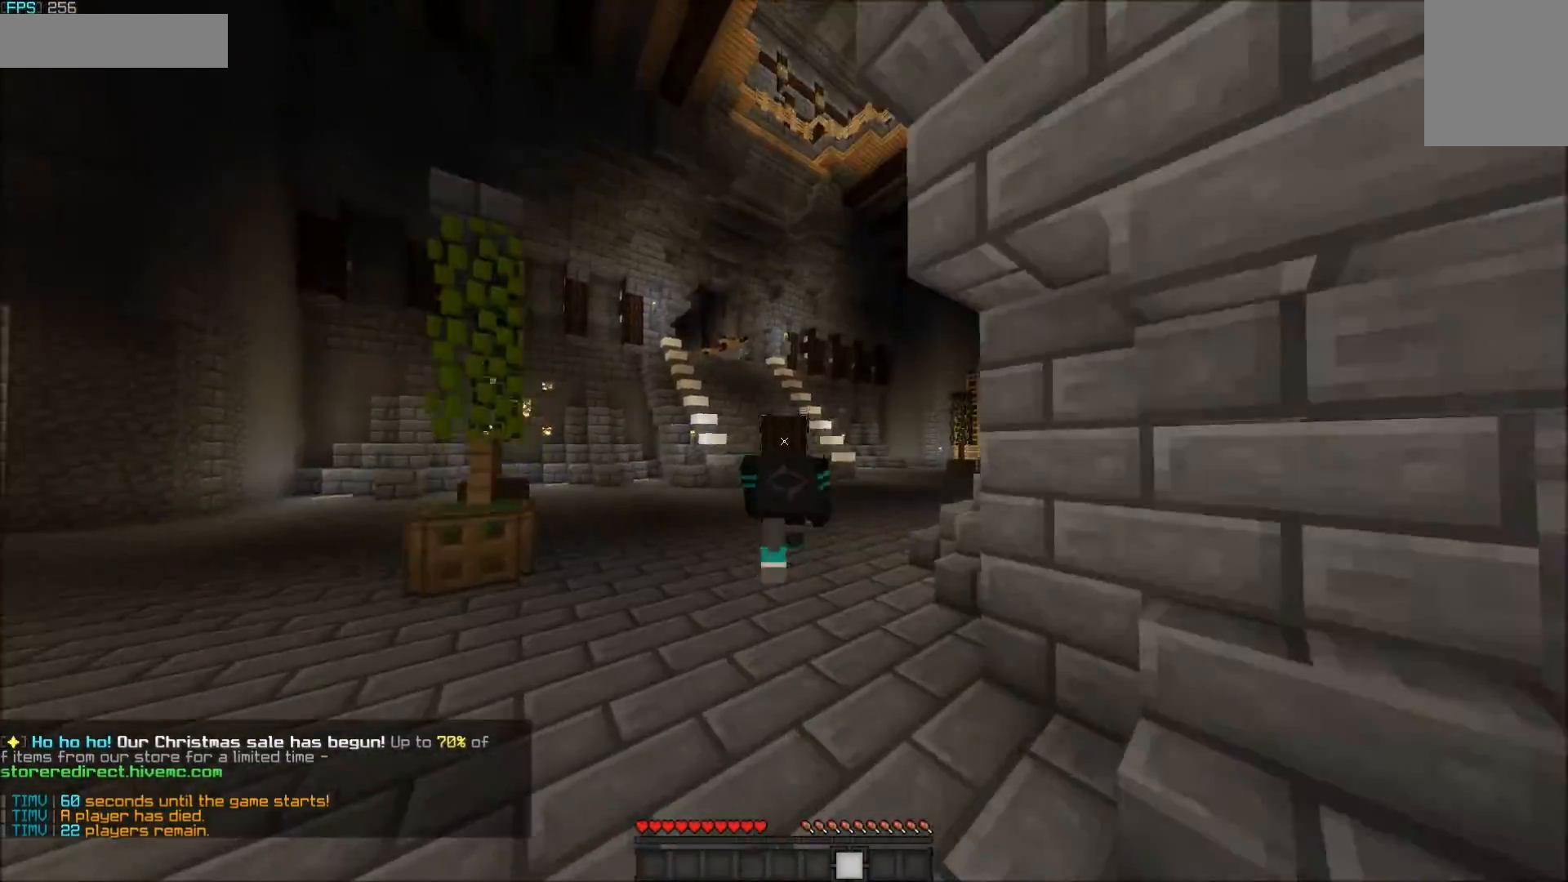
{"keys": ["w"], "mouse": [], "events": [[33, "mouse_left", "down"], [83, "mouse_left", "up"], [117, "mouse_left", "down"], [183, "mouse_left", "up"], [233, "mouse_left", "down"], [283, "mouse_left", "up"], [433, "mouse_left", "down"], [500, "mouse_left", "up"]]}
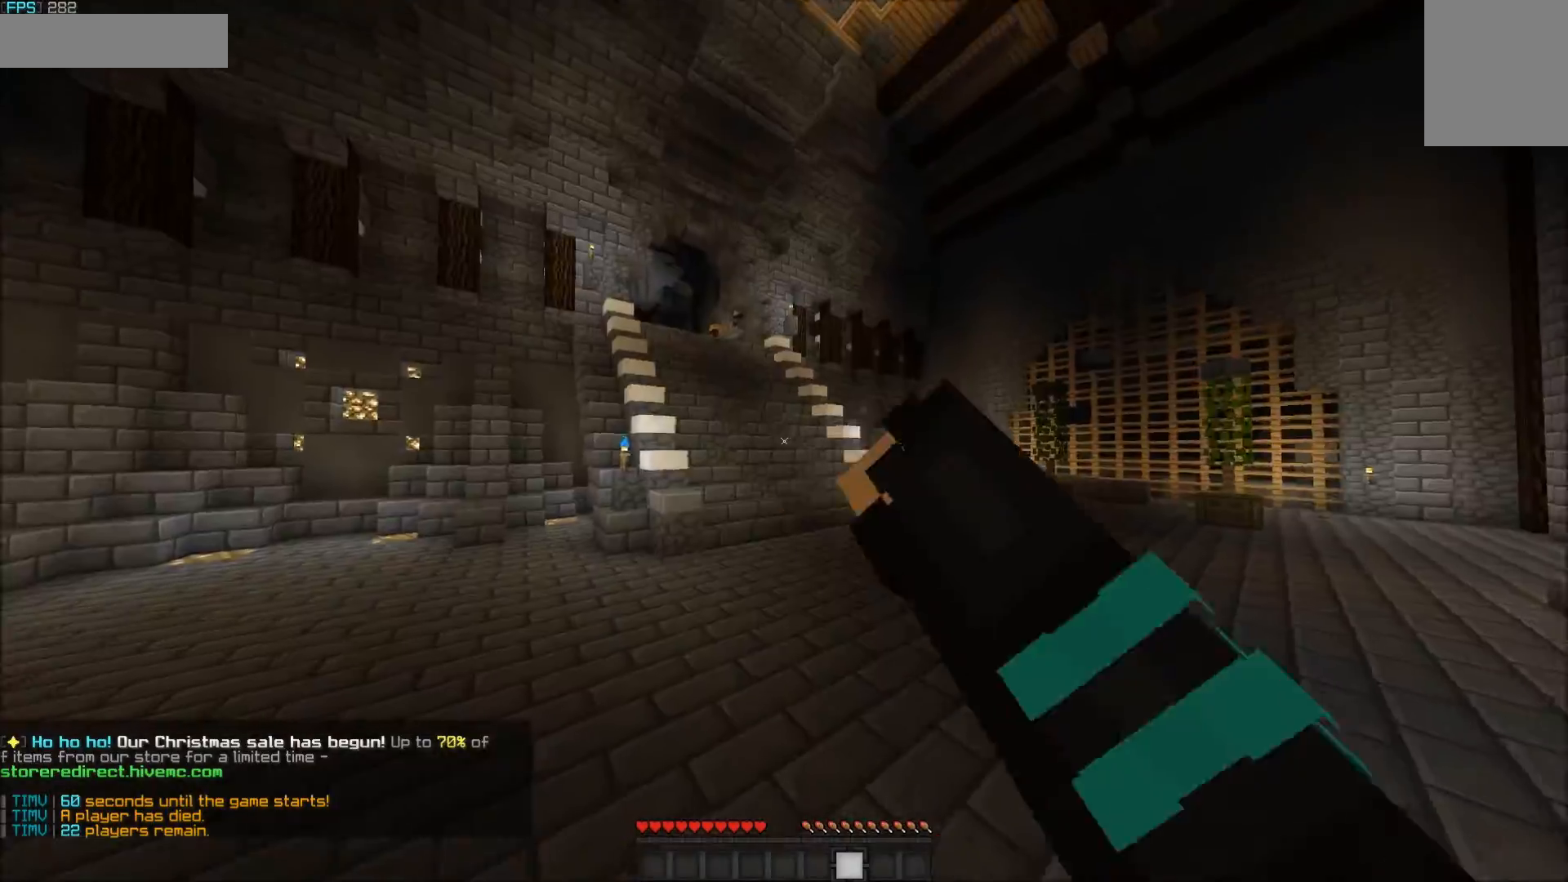
{"keys": ["w"], "mouse": [], "events": [[50, "mouse_left", "down"], [100, "mouse_left", "up"], [317, "d", "down"], [467, "d", "up"]]}
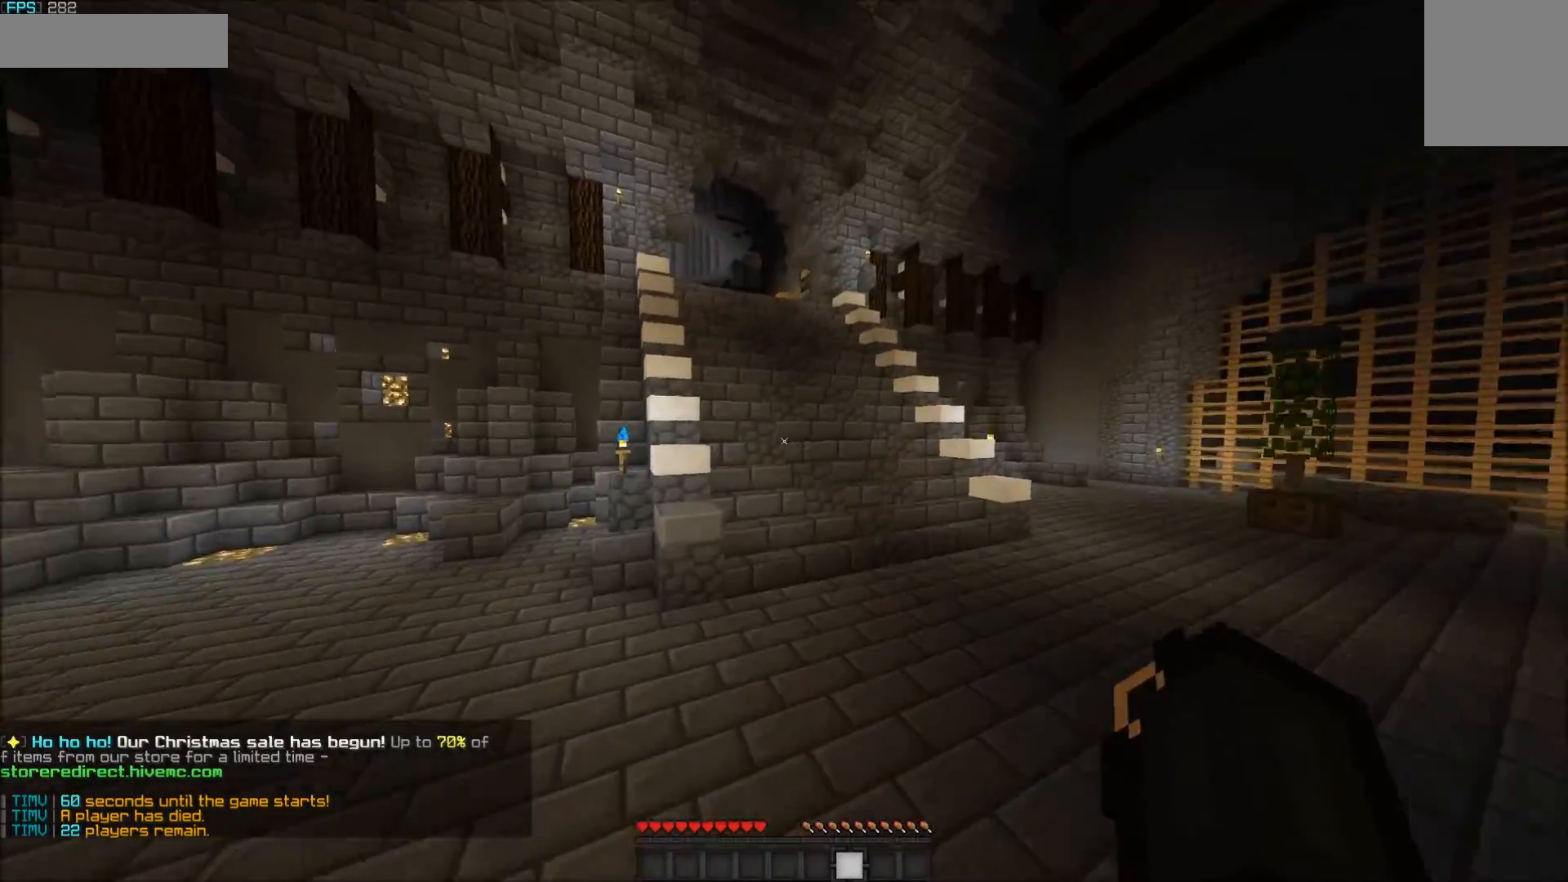
{"keys": ["d", "w"], "mouse": [], "events": [[333, "d", "down"]]}
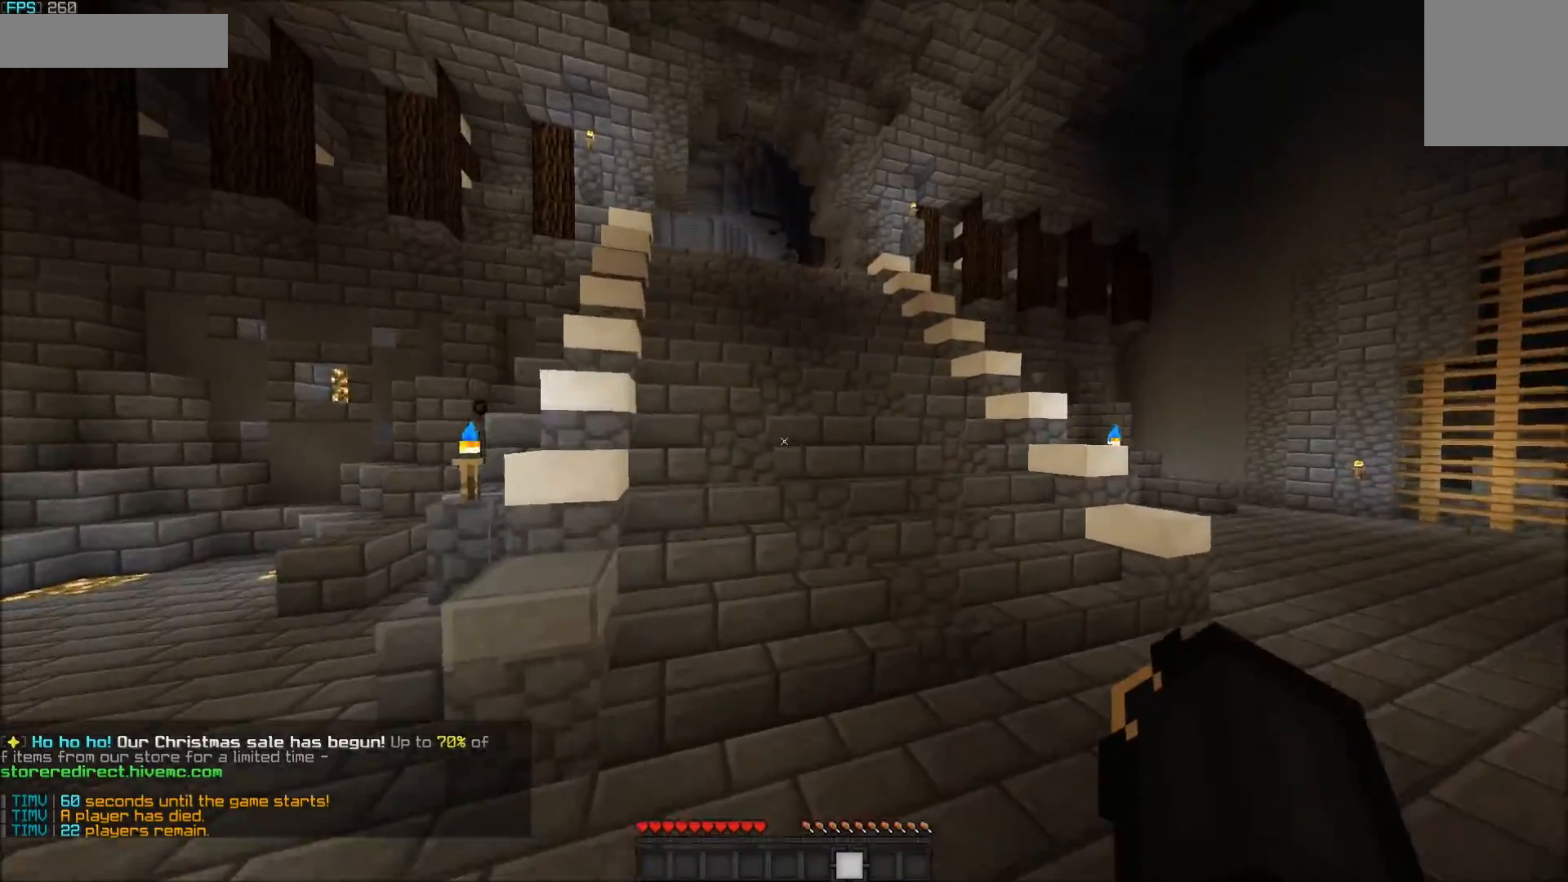
{"keys": ["w"], "mouse": [], "events": [[33, "d", "up"]]}
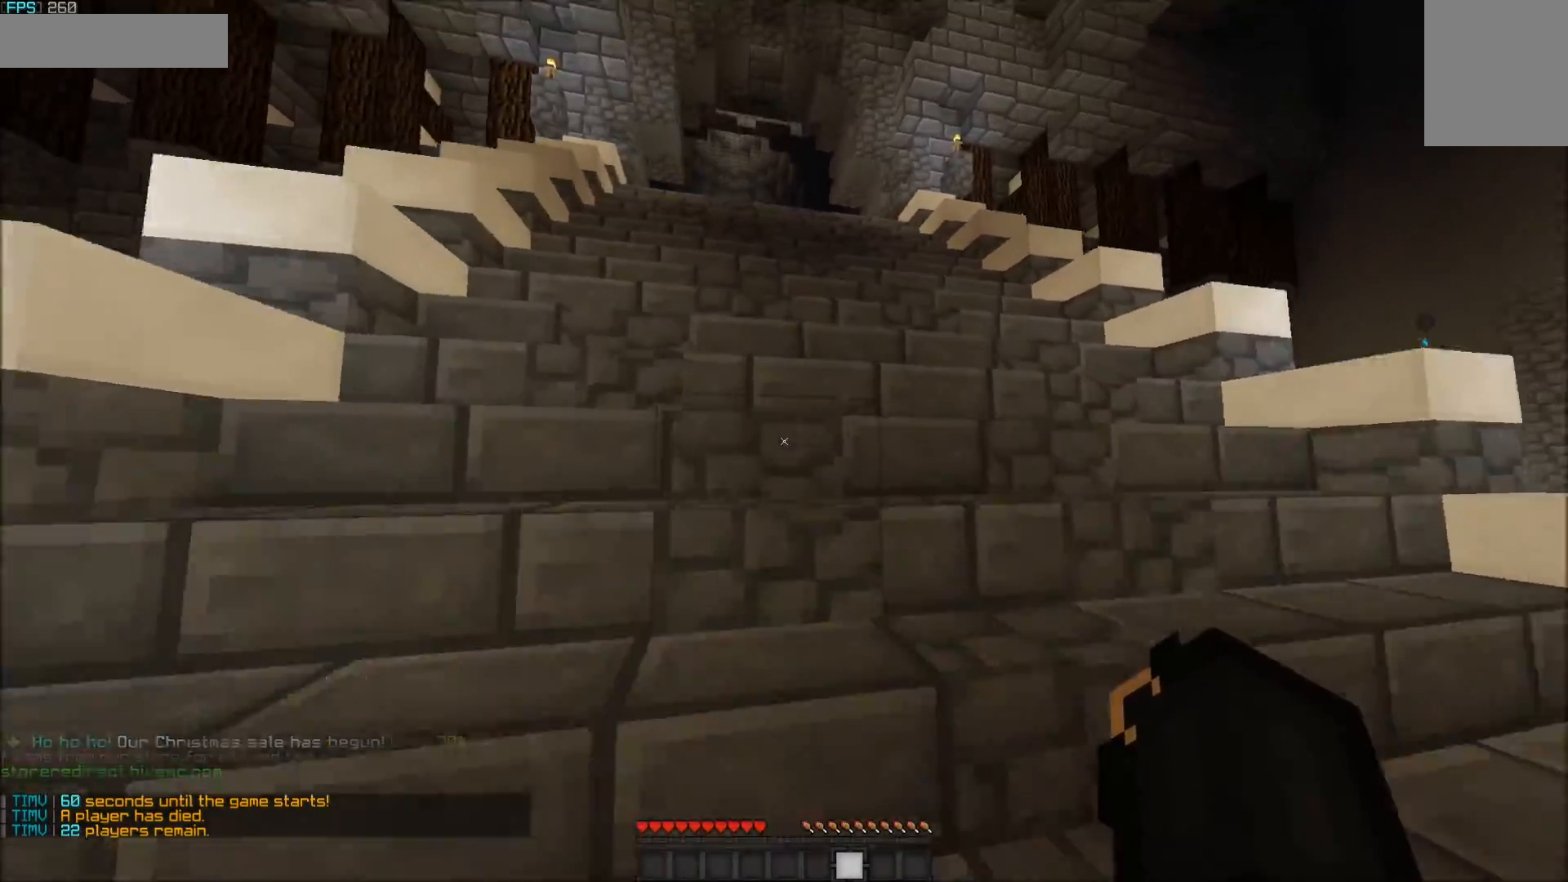
{"keys": ["w"], "mouse": [], "events": []}
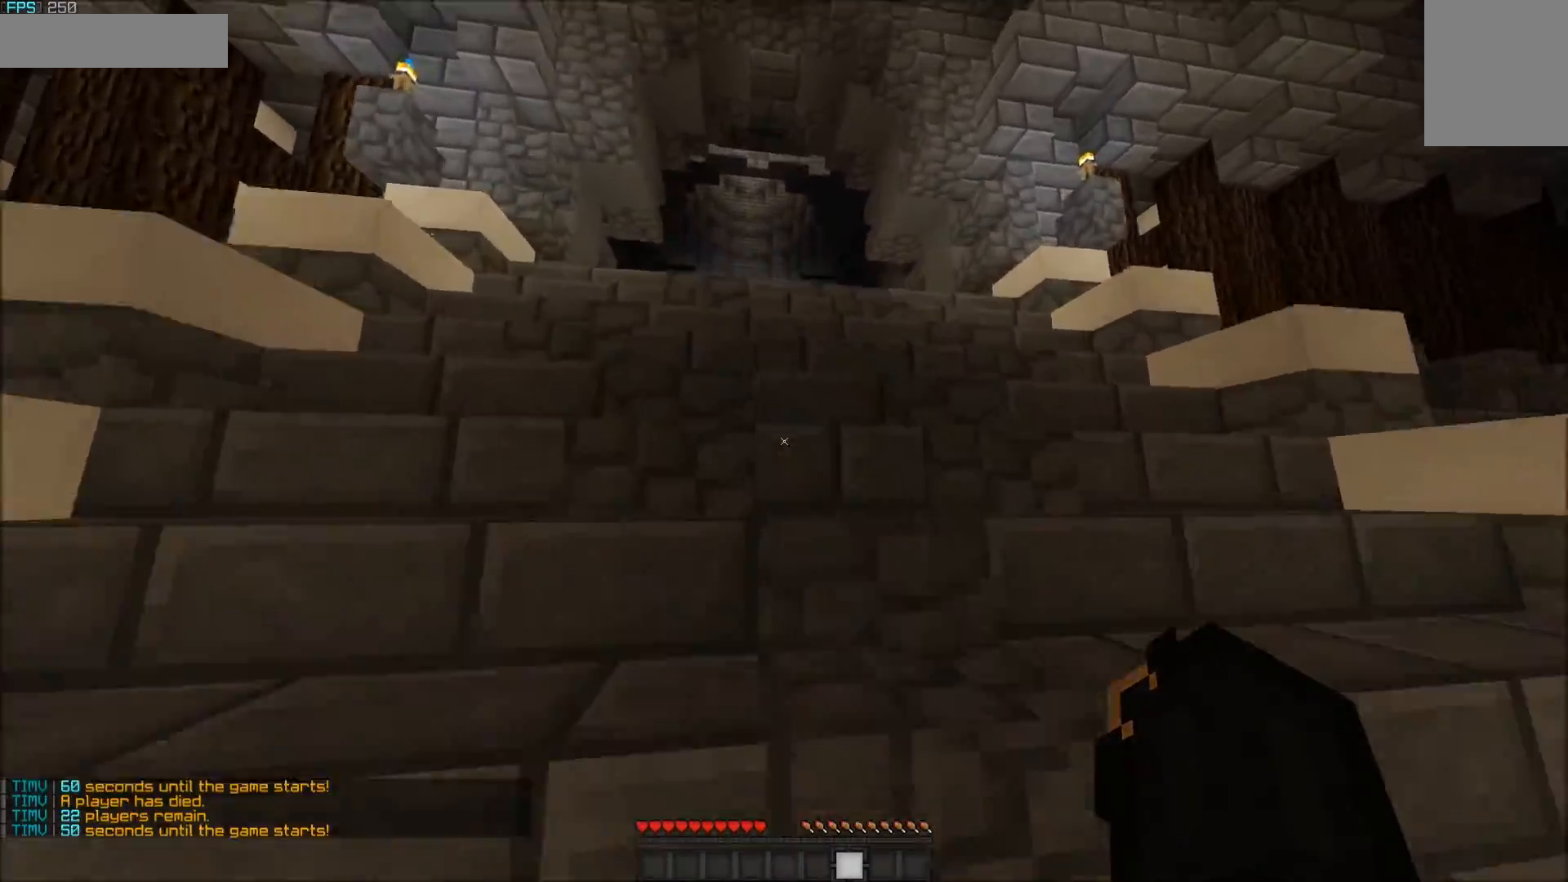
{"keys": ["w"], "mouse": ["left"], "events": [[217, "mouse_left", "down"]]}
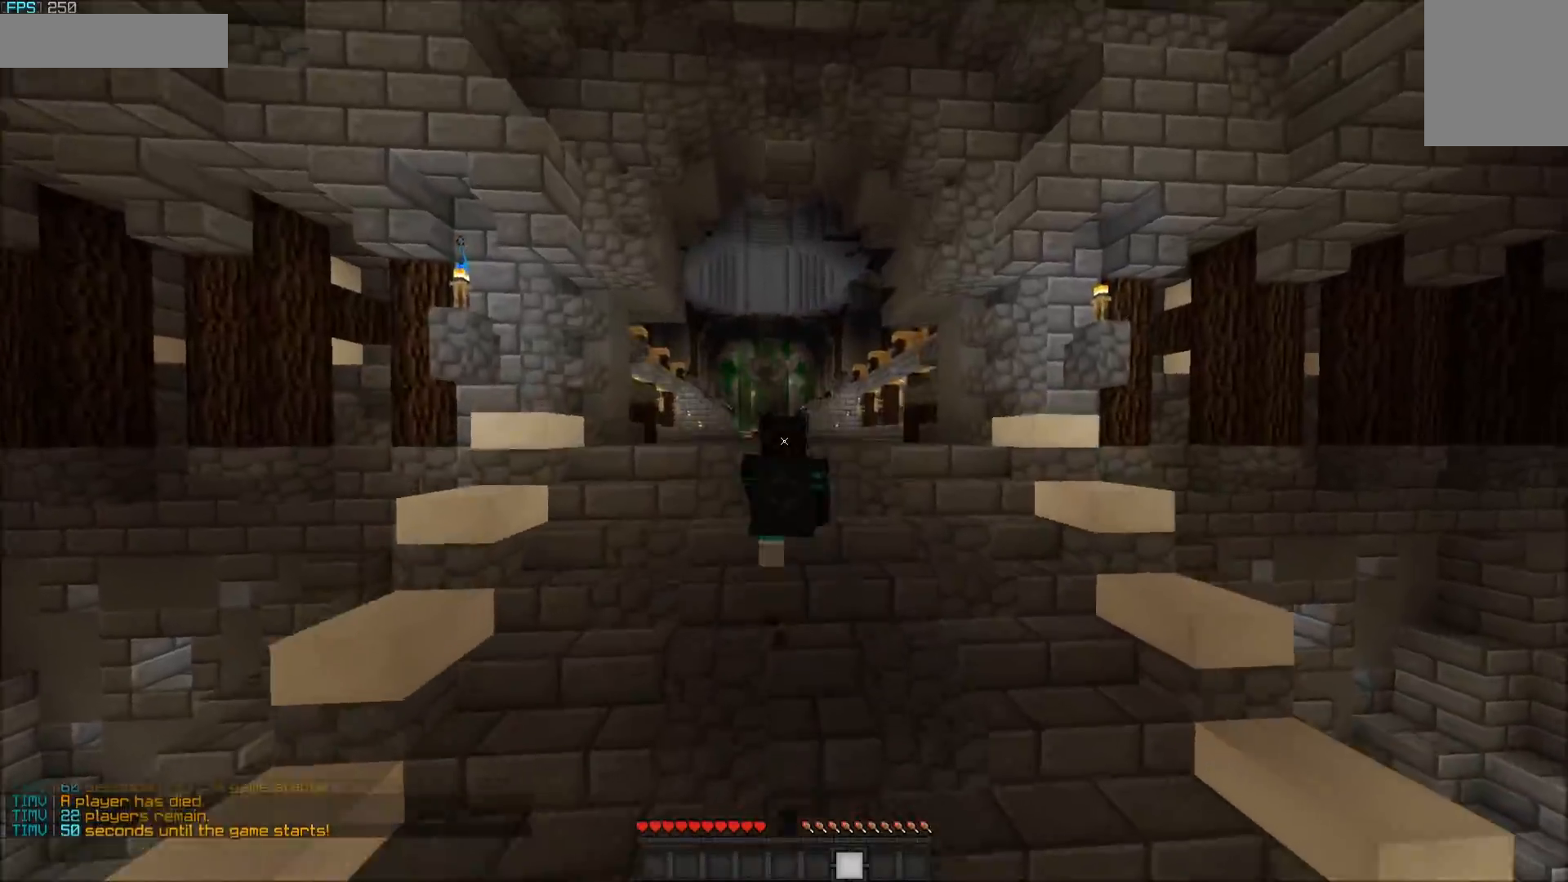
{"keys": ["w"], "mouse": ["left"], "events": [[83, "mouse_left", "up"], [183, "mouse_left", "down"], [233, "mouse_left", "up"], [300, "mouse_left", "down"], [333, "mouse_left", "up"], [400, "mouse_left", "down"], [450, "mouse_left", "up"], [500, "mouse_left", "down"]]}
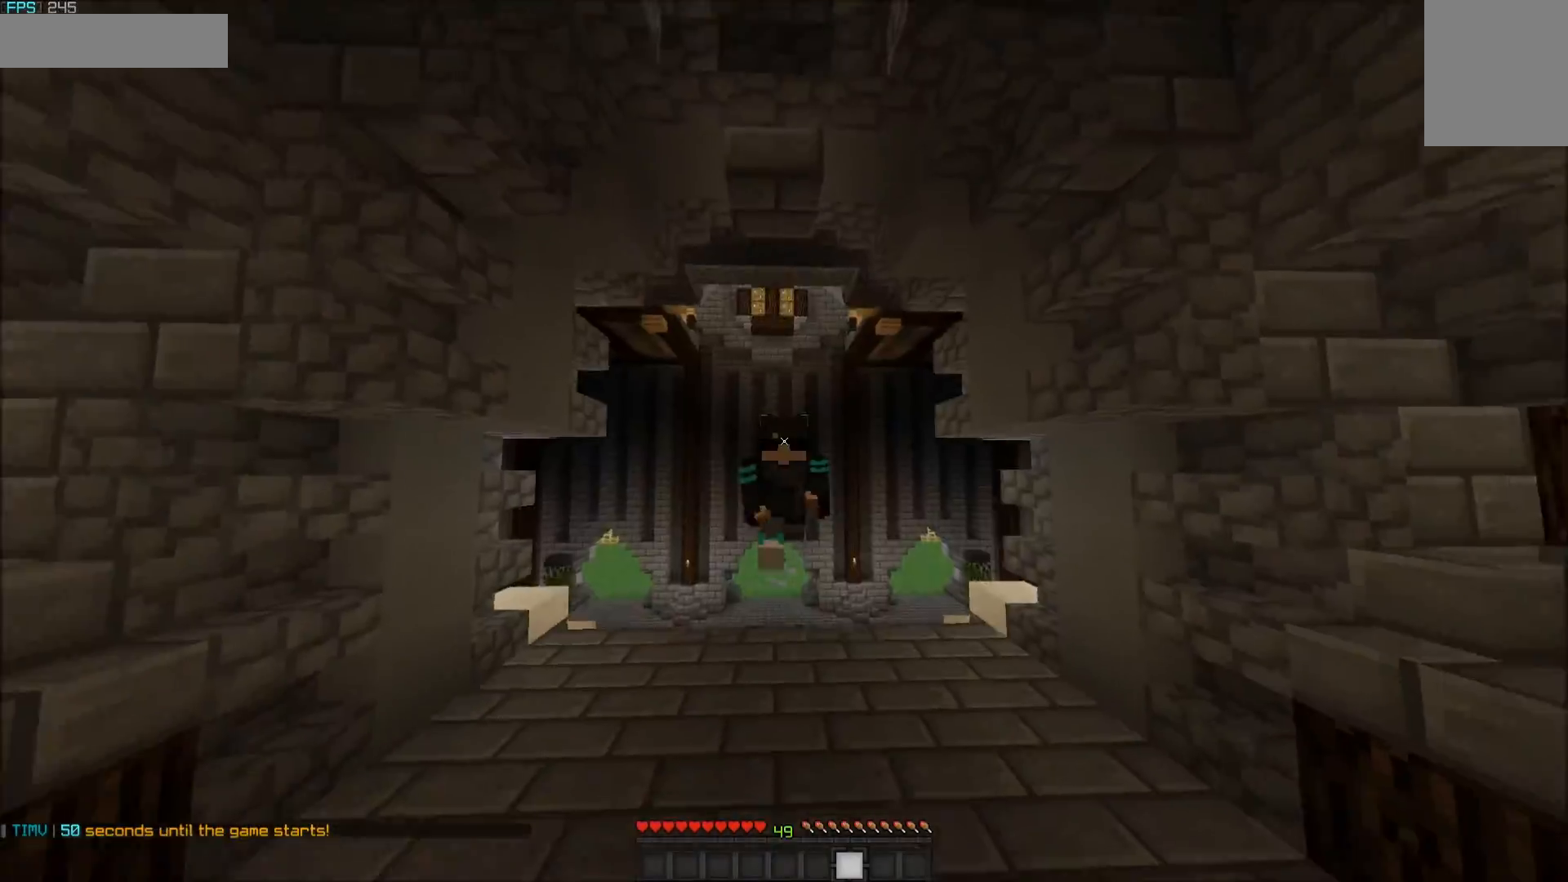
{"keys": ["w"], "mouse": [], "events": [[50, "mouse_left", "up"], [100, "mouse_left", "down"], [150, "mouse_left", "up"]]}
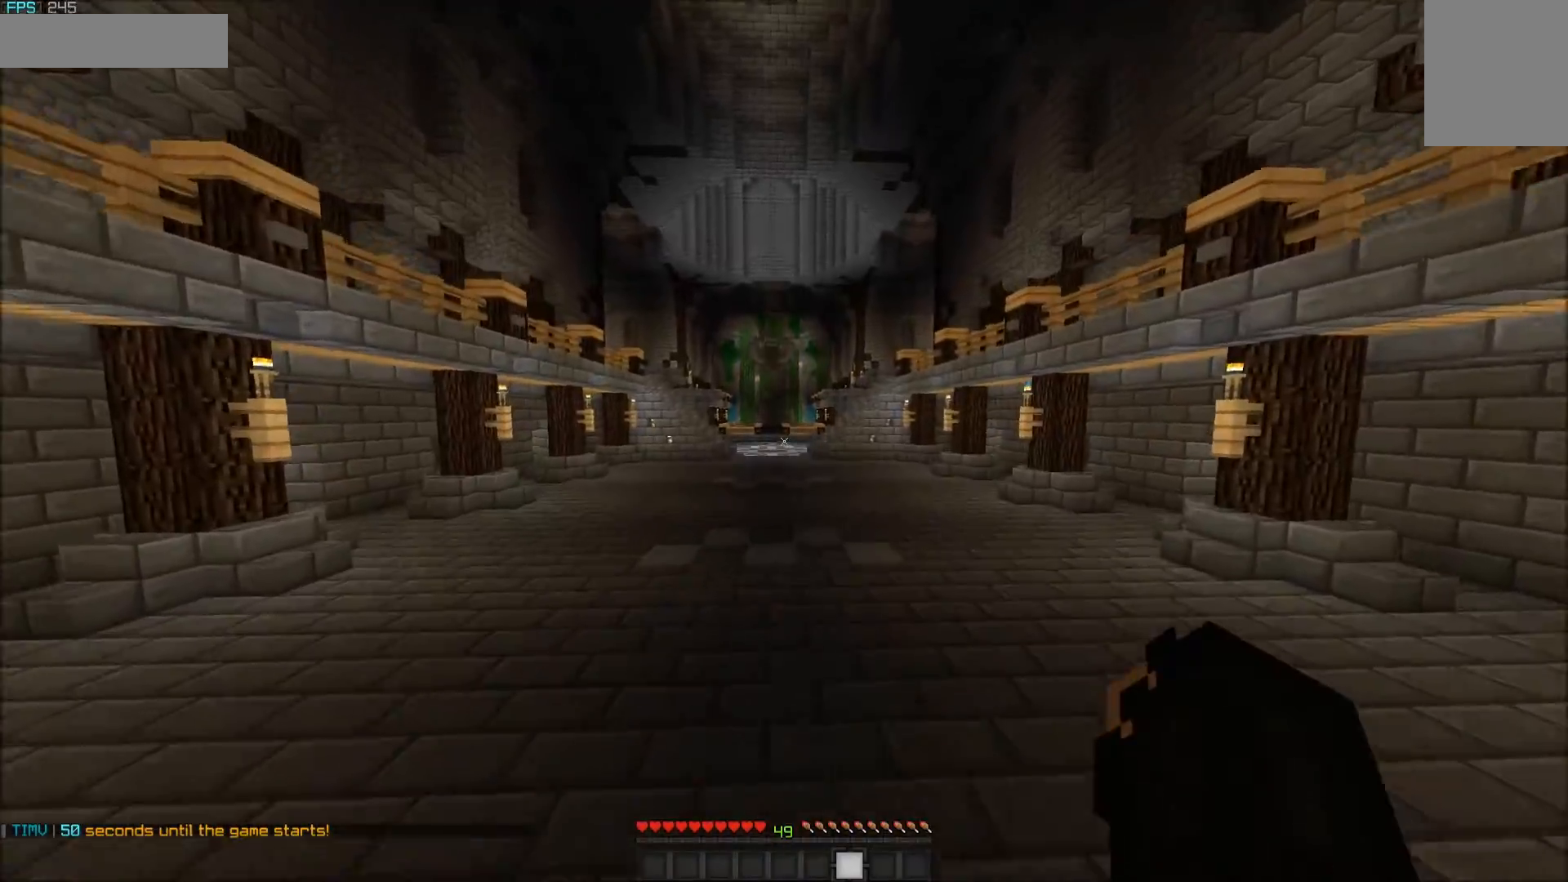
{"keys": [], "mouse": [], "events": [[217, "w", "up"]]}
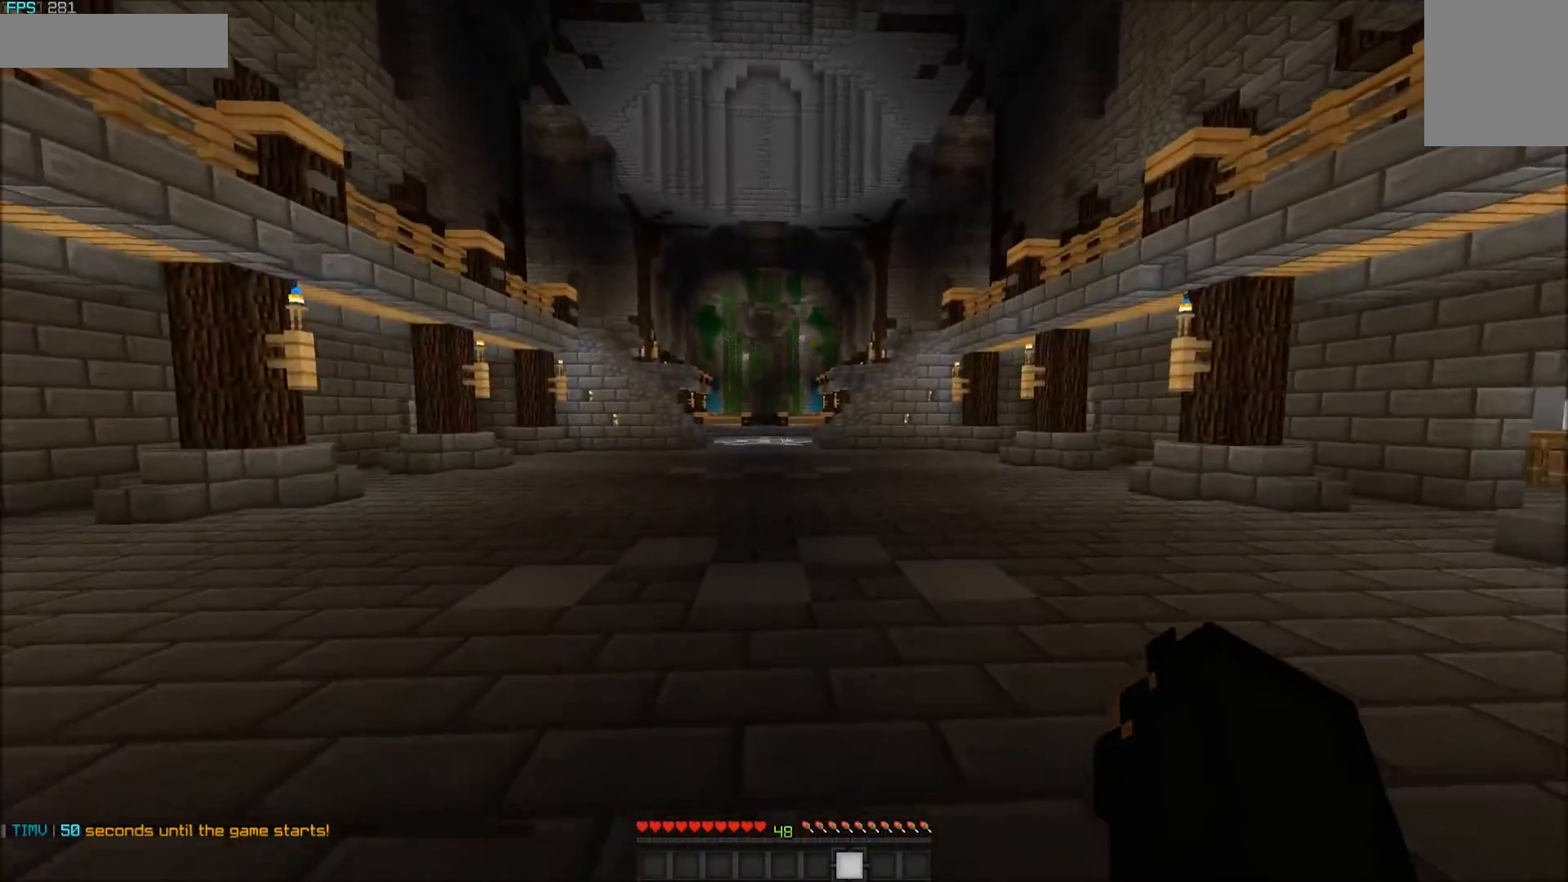
{"keys": [], "mouse": [], "events": []}
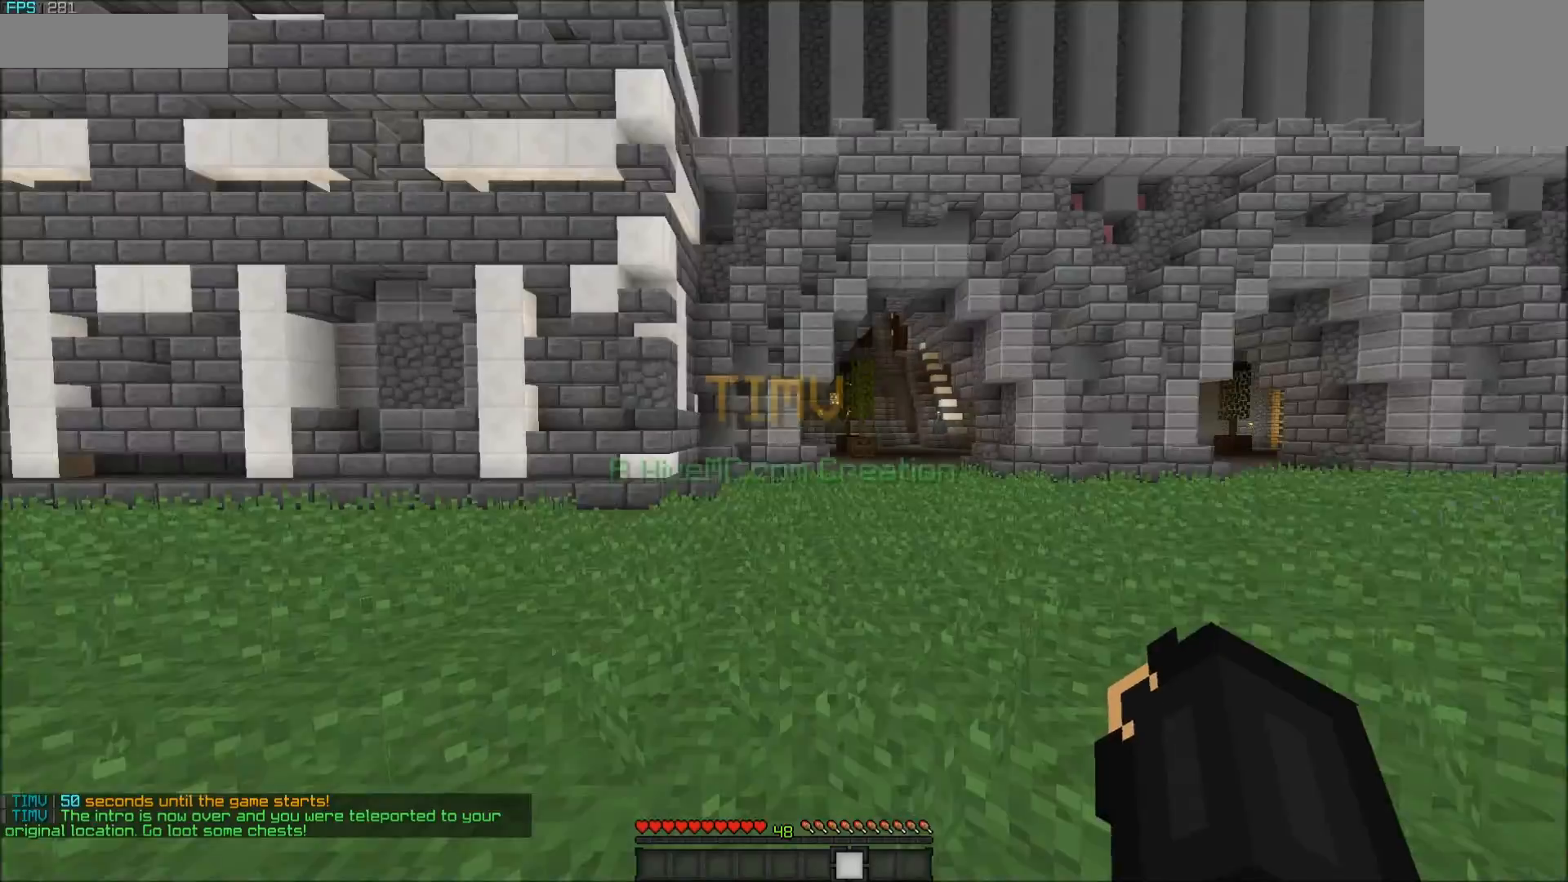
{"keys": ["w"], "mouse": [], "events": [[67, "w", "down"]]}
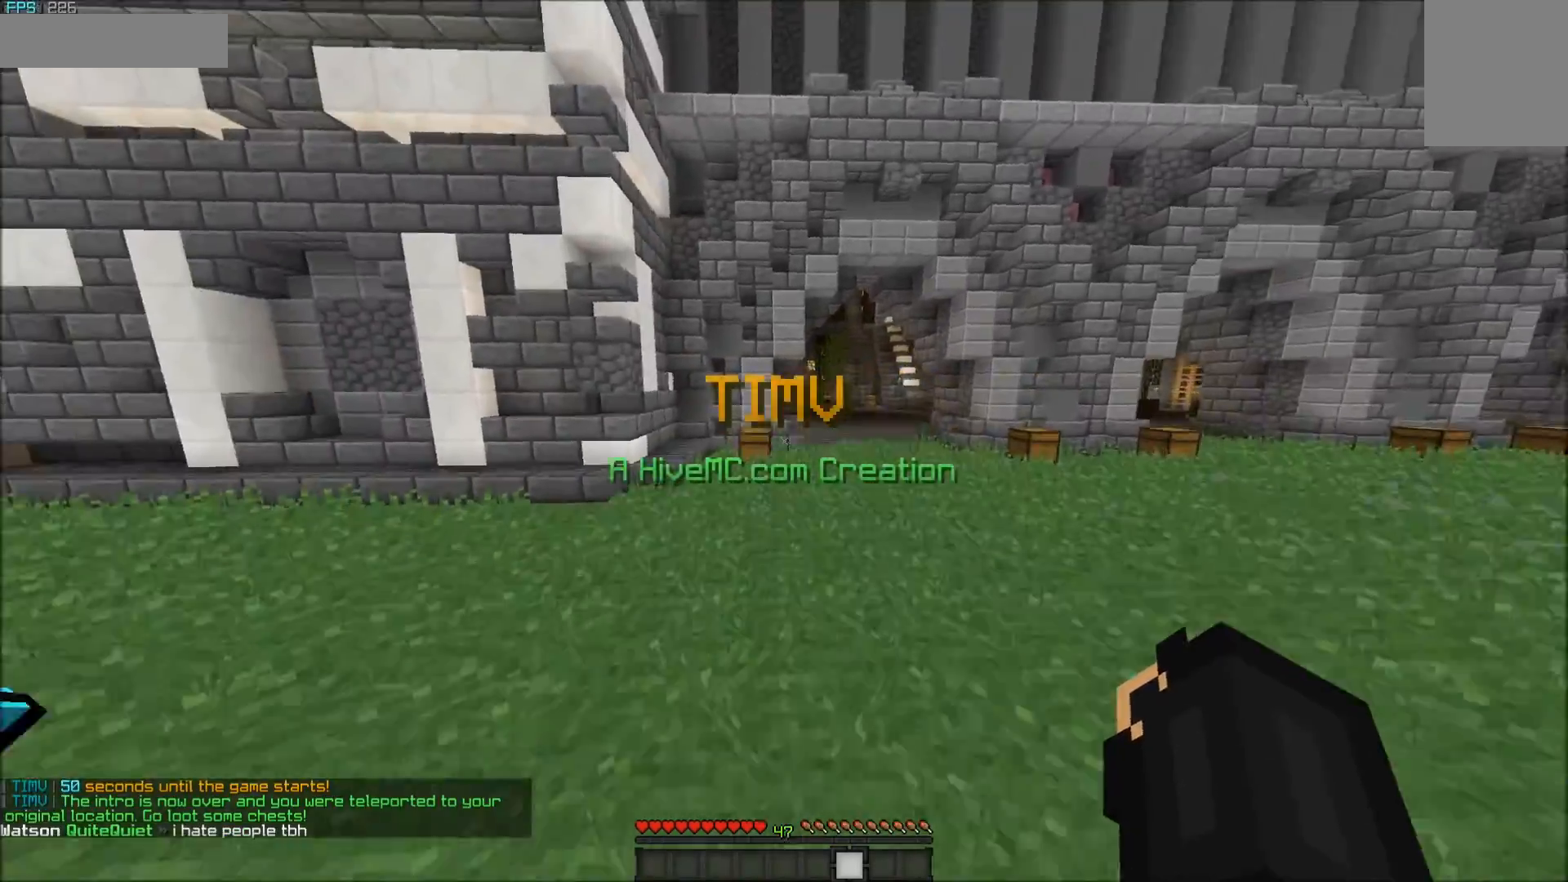
{"keys": ["w"], "mouse": [], "events": []}
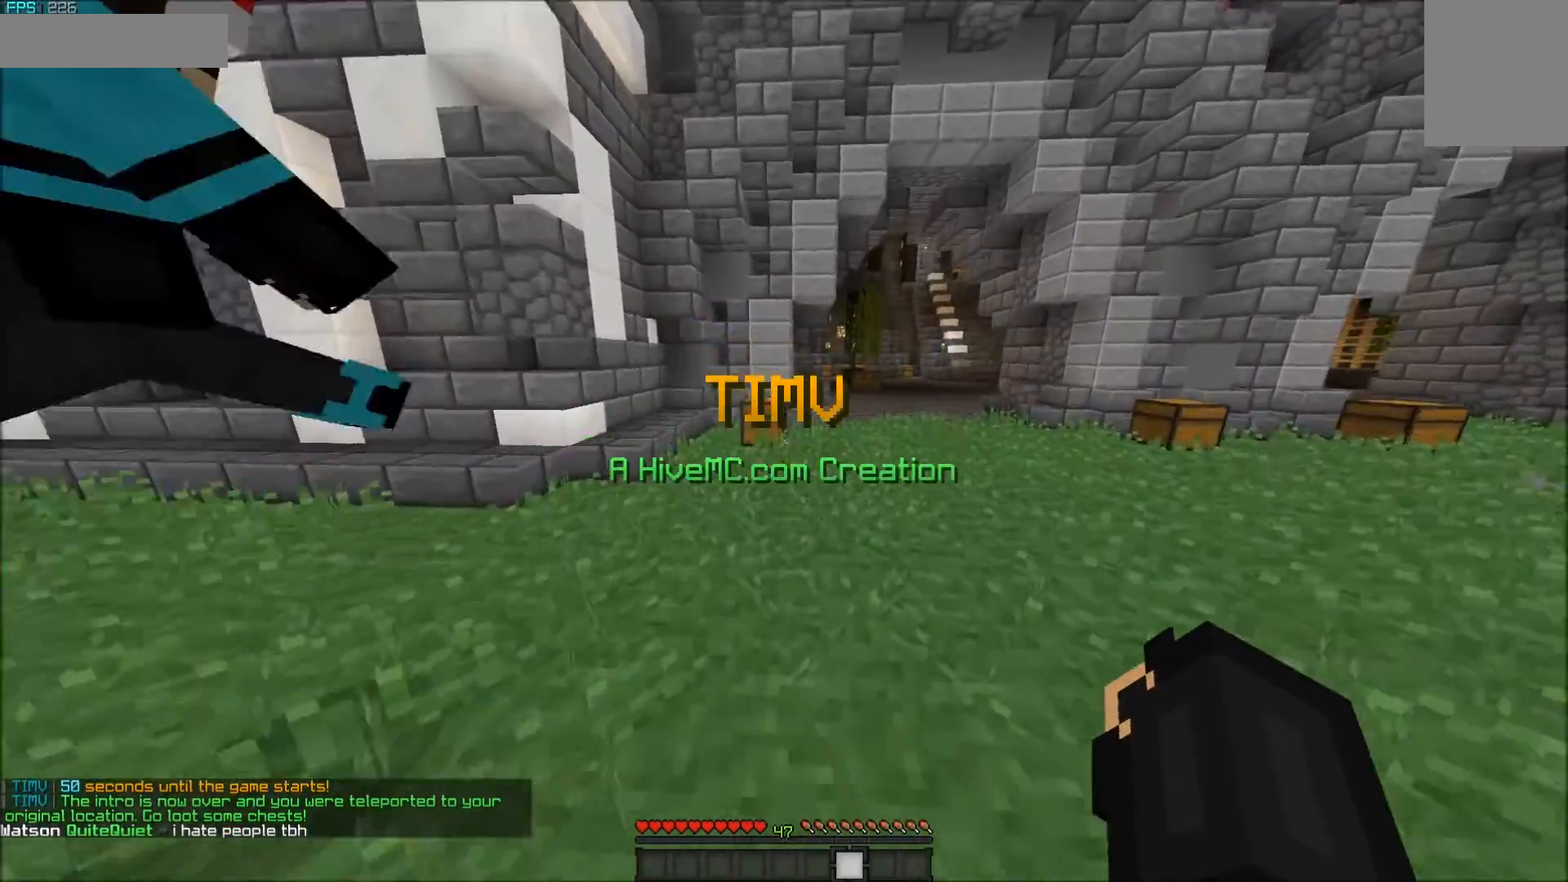
{"keys": ["w"], "mouse": [], "events": [[100, "d", "down"], [250, "d", "up"]]}
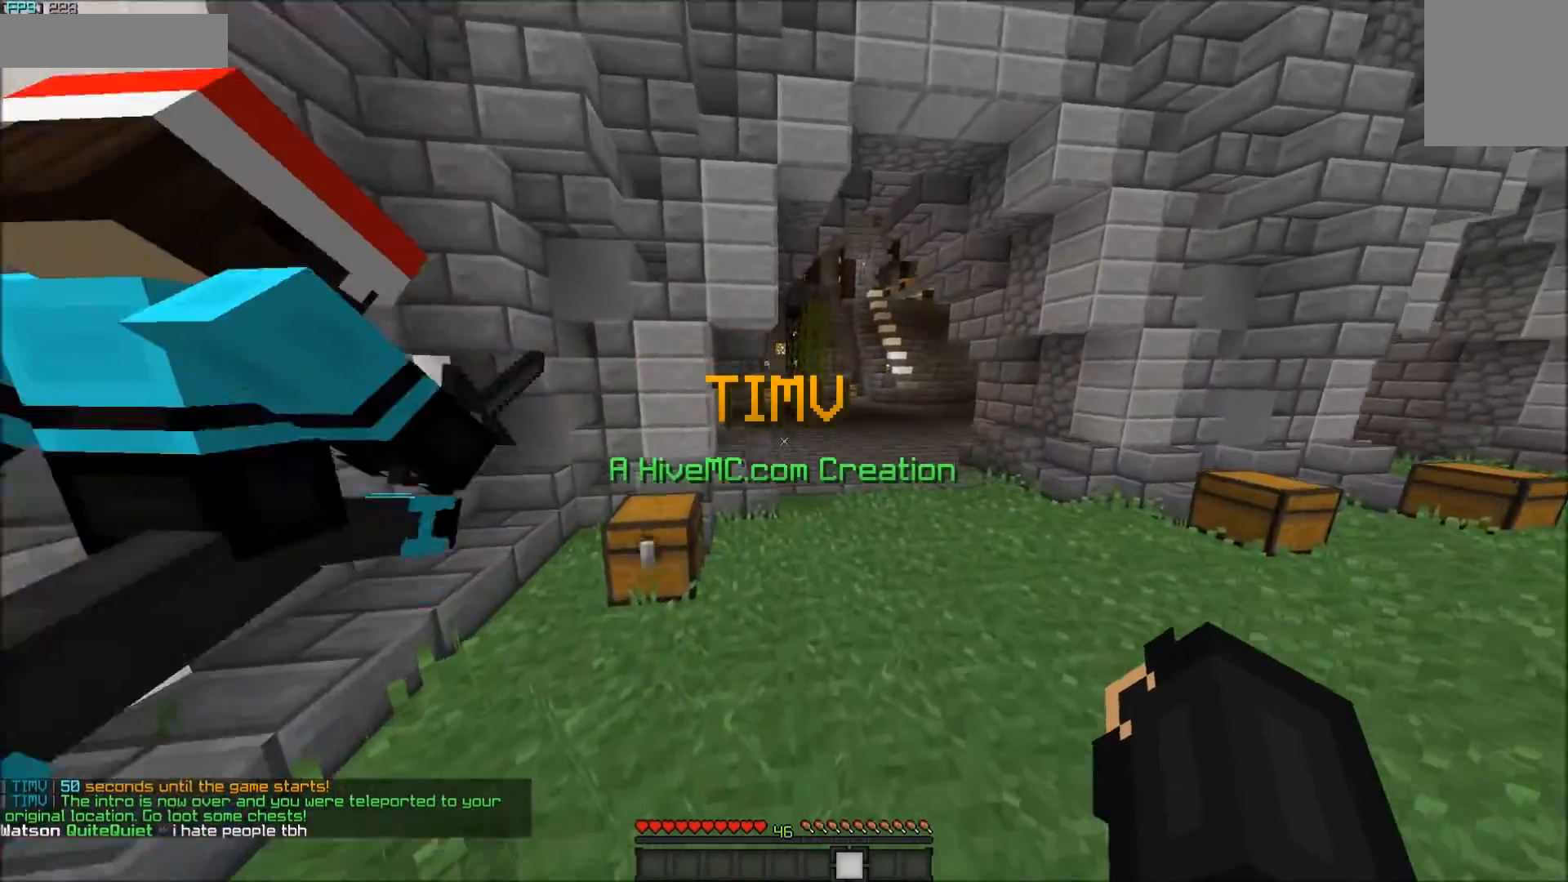
{"keys": ["d", "w"], "mouse": [], "events": [[367, "d", "down"]]}
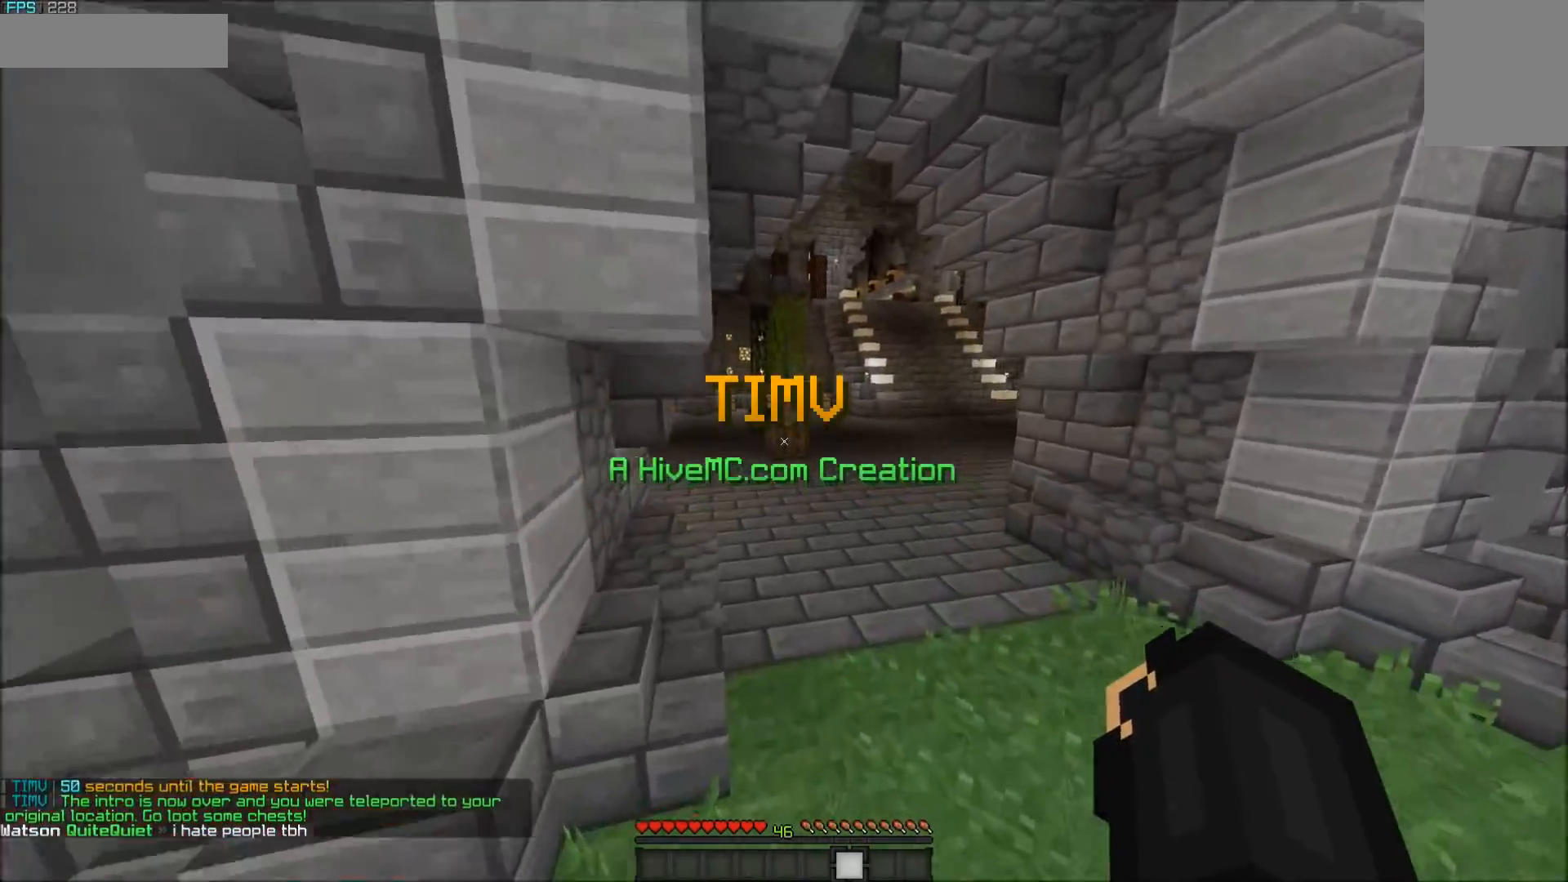
{"keys": ["w"], "mouse": [], "events": [[50, "d", "up"]]}
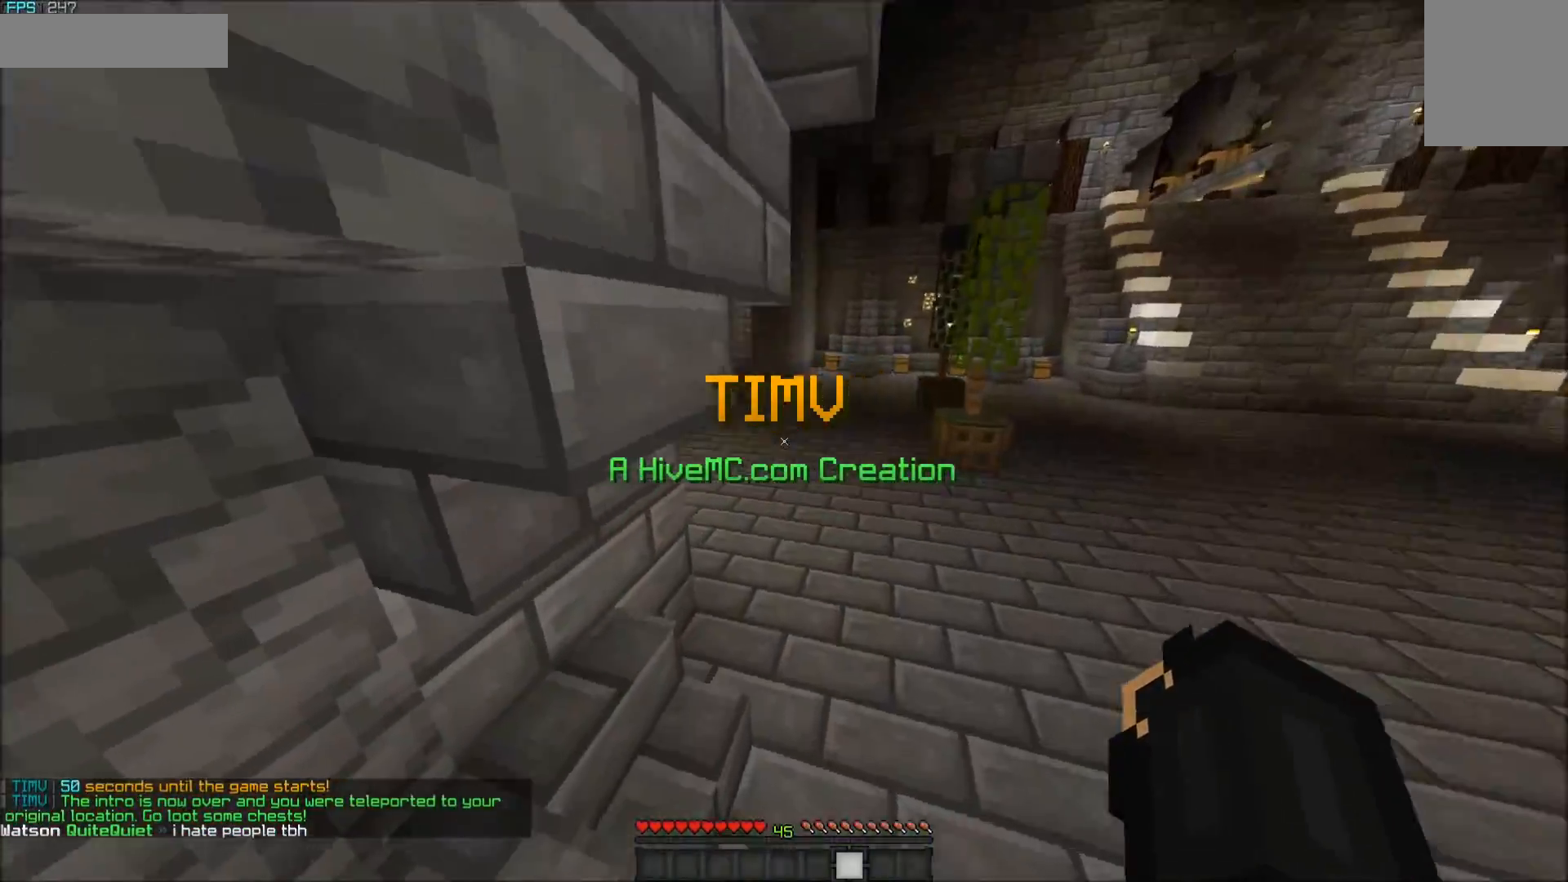
{"keys": ["w"], "mouse": ["right"], "events": [[117, "d", "down"], [267, "d", "up"], [467, "mouse_right", "down"]]}
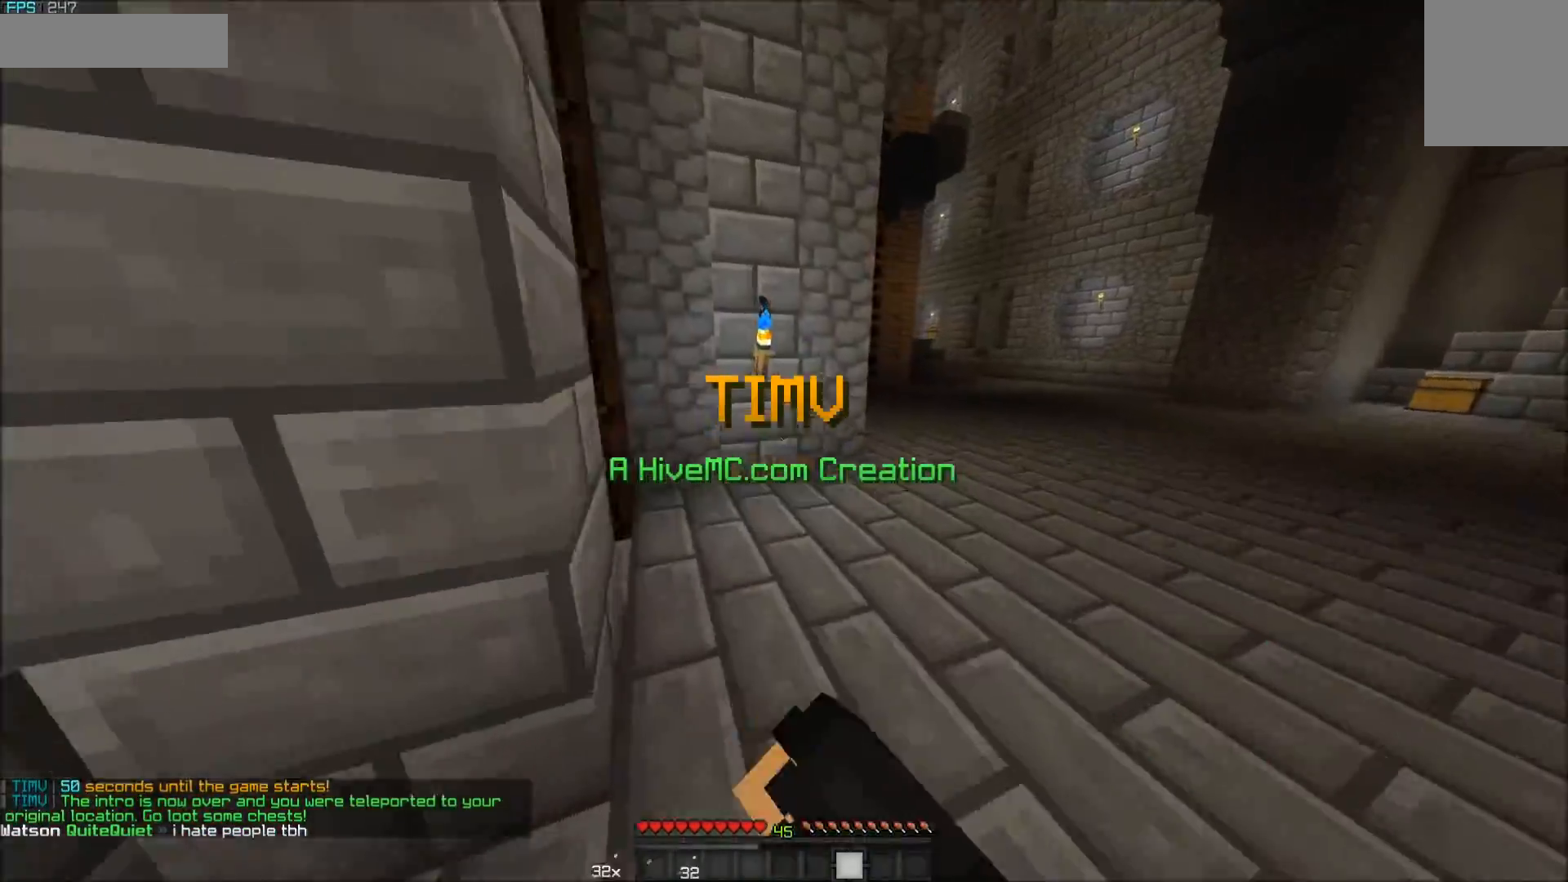
{"keys": ["w"], "mouse": ["left"], "events": [[17, "d", "down"], [17, "mouse_right", "up"], [67, "mouse_right", "down"], [117, "mouse_right", "up"], [333, "d", "up"], [467, "mouse_left", "down"]]}
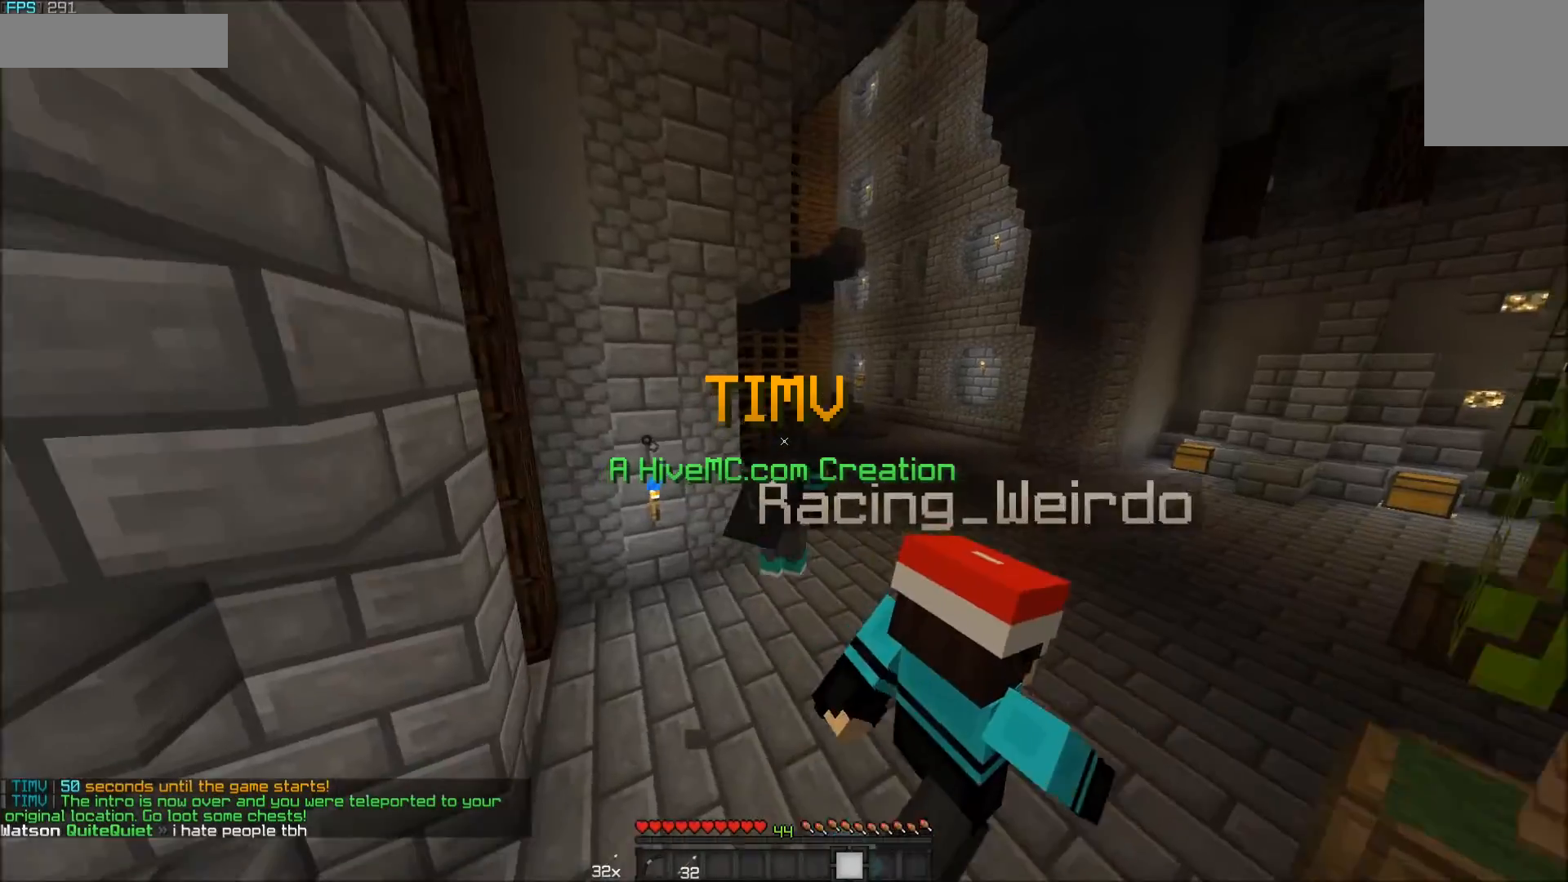
{"keys": ["w"], "mouse": [], "events": [[17, "mouse_left", "up"], [83, "mouse_left", "down"], [133, "mouse_left", "up"], [167, "mouse_left", "down"], [267, "mouse_left", "up"]]}